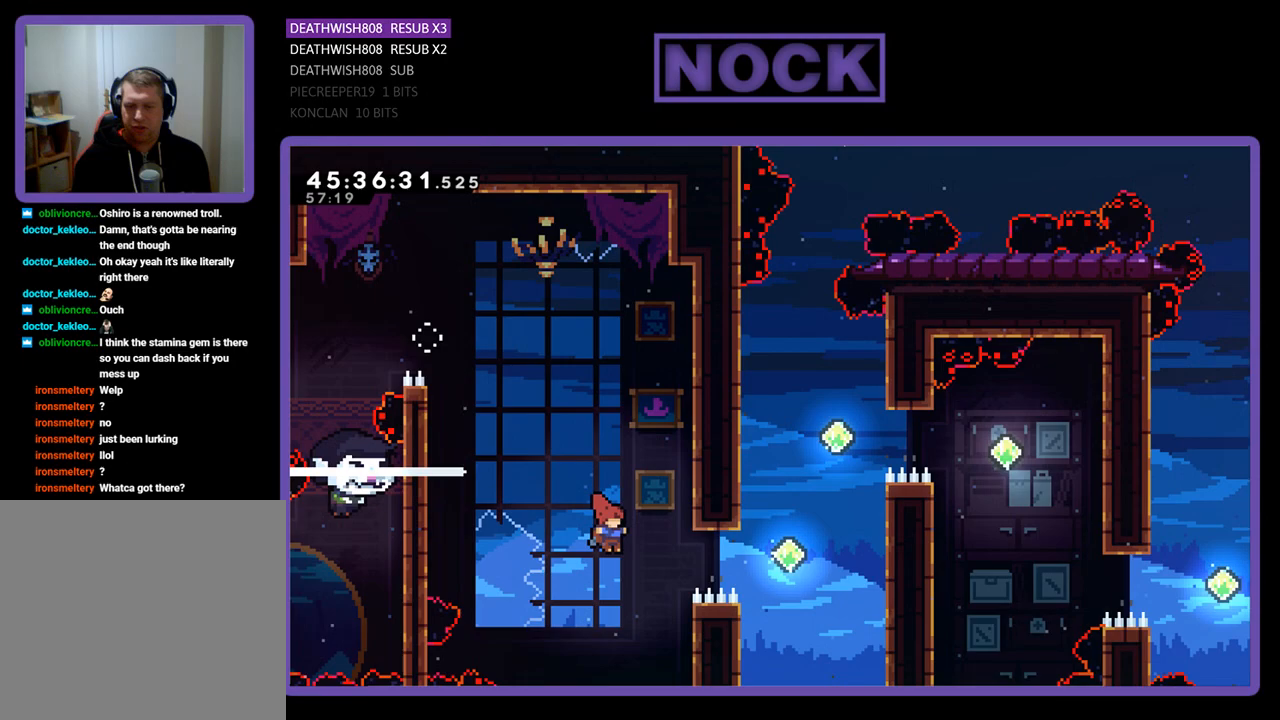
Gameplay with a controller (PlayStation layout); each line is a JSON object with the inputs held at the frame after it. "events" lists button and stick changes between this image and that frame as [ms after this image, input, new state], when the widget could be followed in between. Not read: left_stick right_stick.
{"buttons": ["CIRCLE", "R2", "DPAD_RIGHT"], "events": [[100, "CIRCLE", "down"]]}
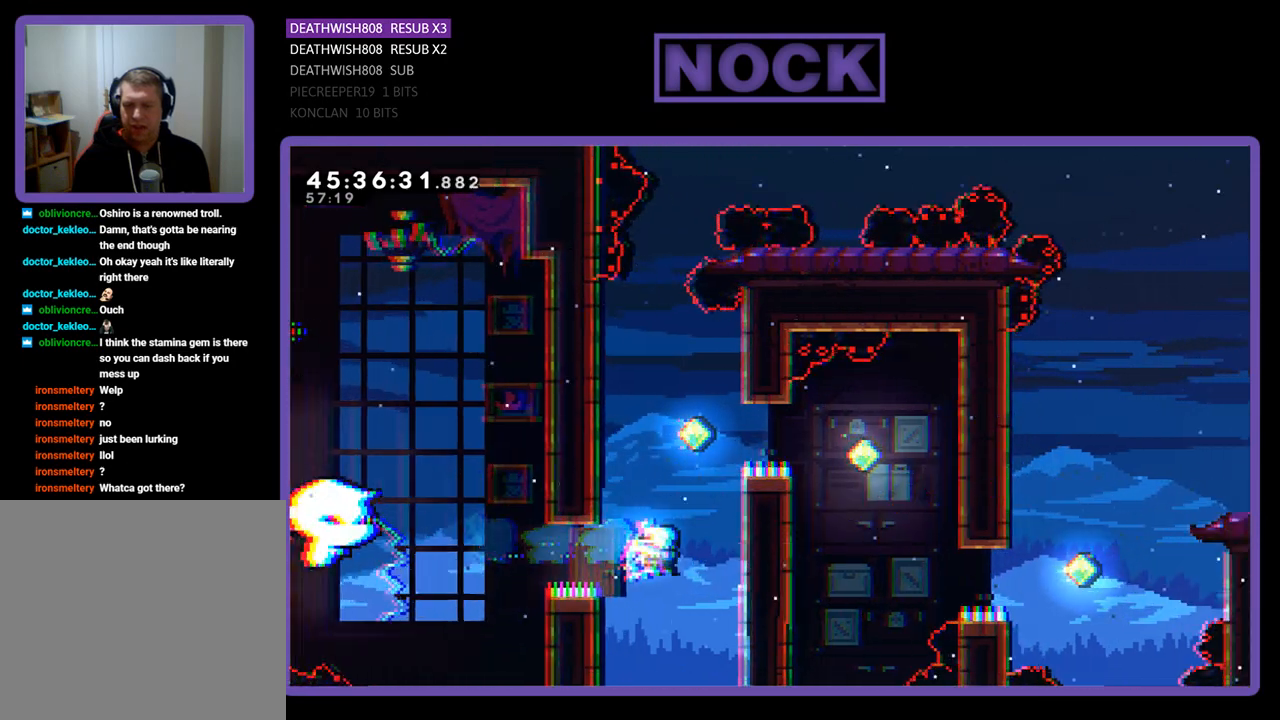
{"buttons": ["R2", "DPAD_RIGHT"], "events": [[33, "DPAD_UP", "down"], [167, "CIRCLE", "up"], [500, "DPAD_UP", "up"]]}
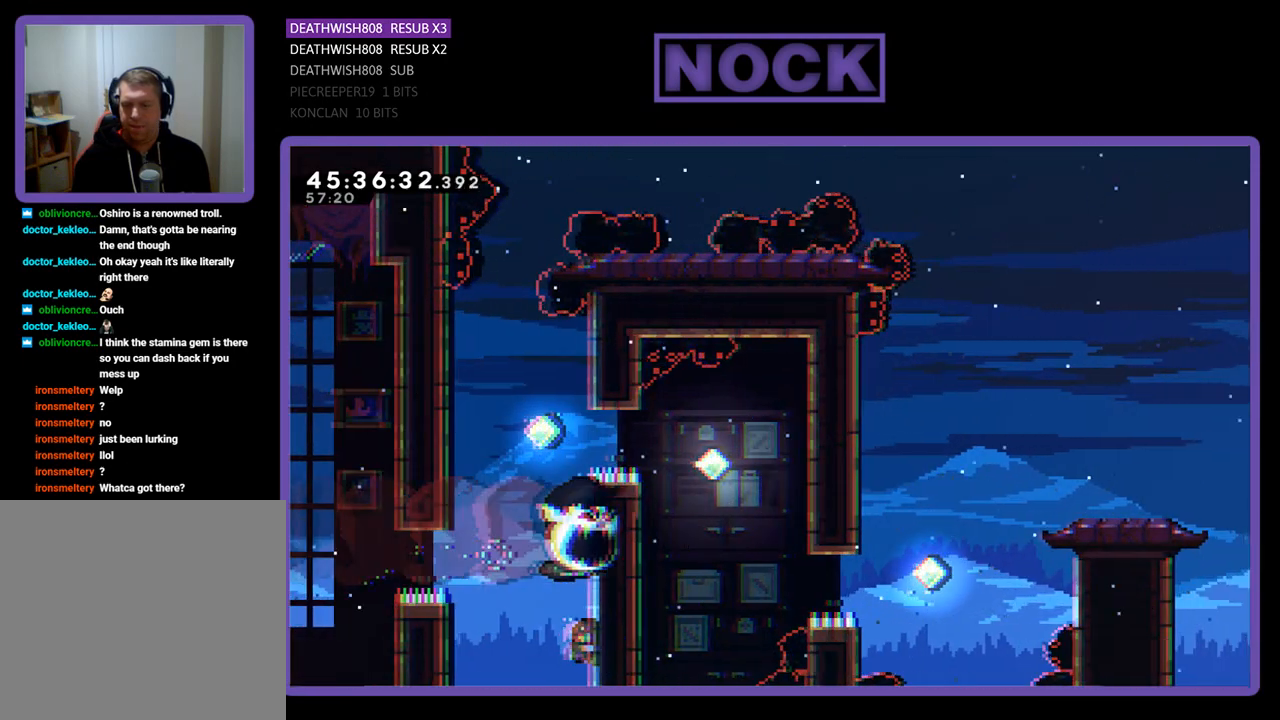
{"buttons": ["CROSS", "R2"], "events": [[33, "DPAD_RIGHT", "up"], [167, "DPAD_UP", "down"], [500, "CROSS", "down"], [500, "DPAD_UP", "up"]]}
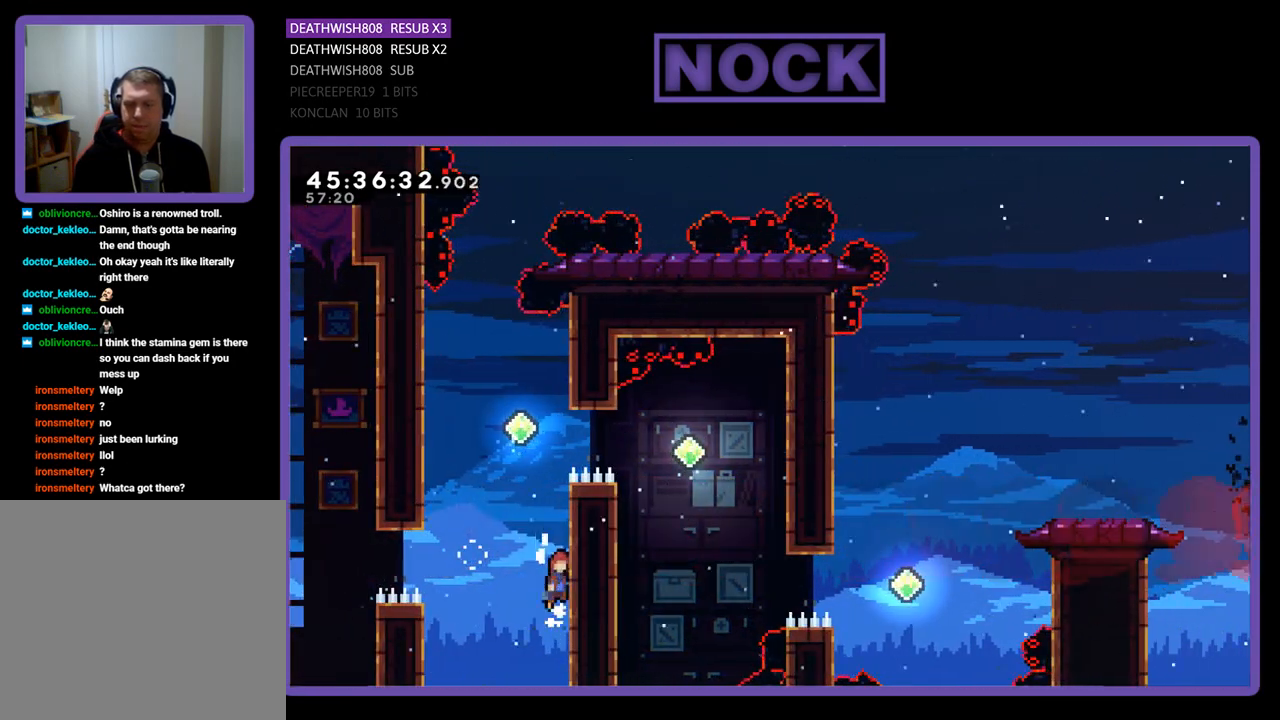
{"buttons": ["CIRCLE", "R2", "DPAD_UP"], "events": [[100, "DPAD_LEFT", "down"], [167, "DPAD_UP", "down"], [233, "DPAD_LEFT", "up"], [300, "CROSS", "up"], [367, "CIRCLE", "down"]]}
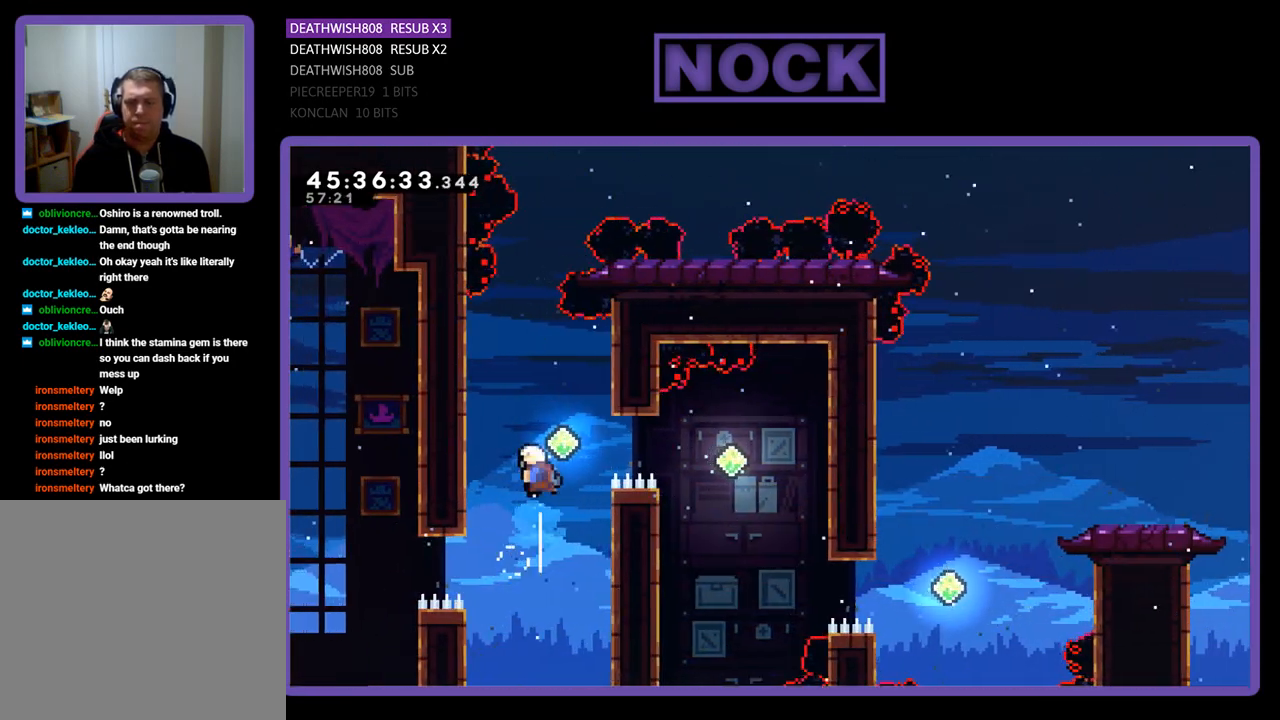
{"buttons": ["R2", "DPAD_RIGHT"], "events": [[133, "CIRCLE", "up"], [133, "DPAD_UP", "up"], [467, "DPAD_RIGHT", "down"]]}
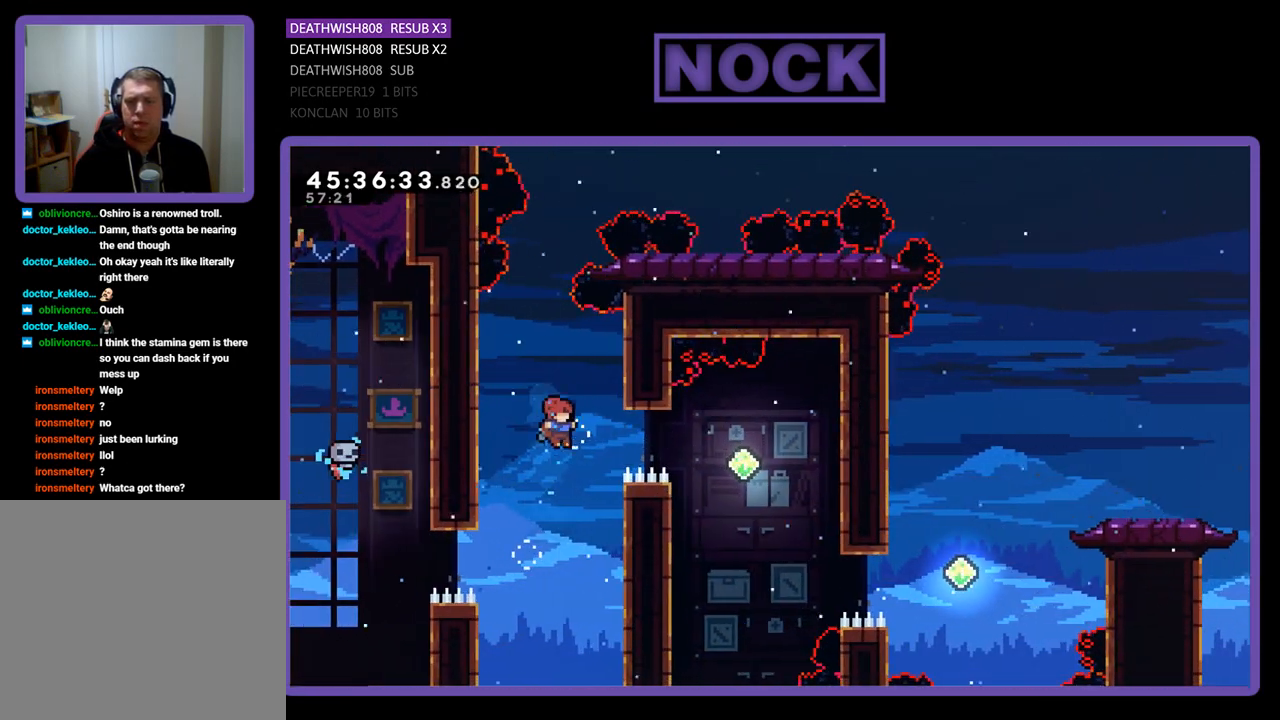
{"buttons": ["R2"], "events": [[33, "CIRCLE", "down"], [400, "CIRCLE", "up"], [433, "DPAD_RIGHT", "up"]]}
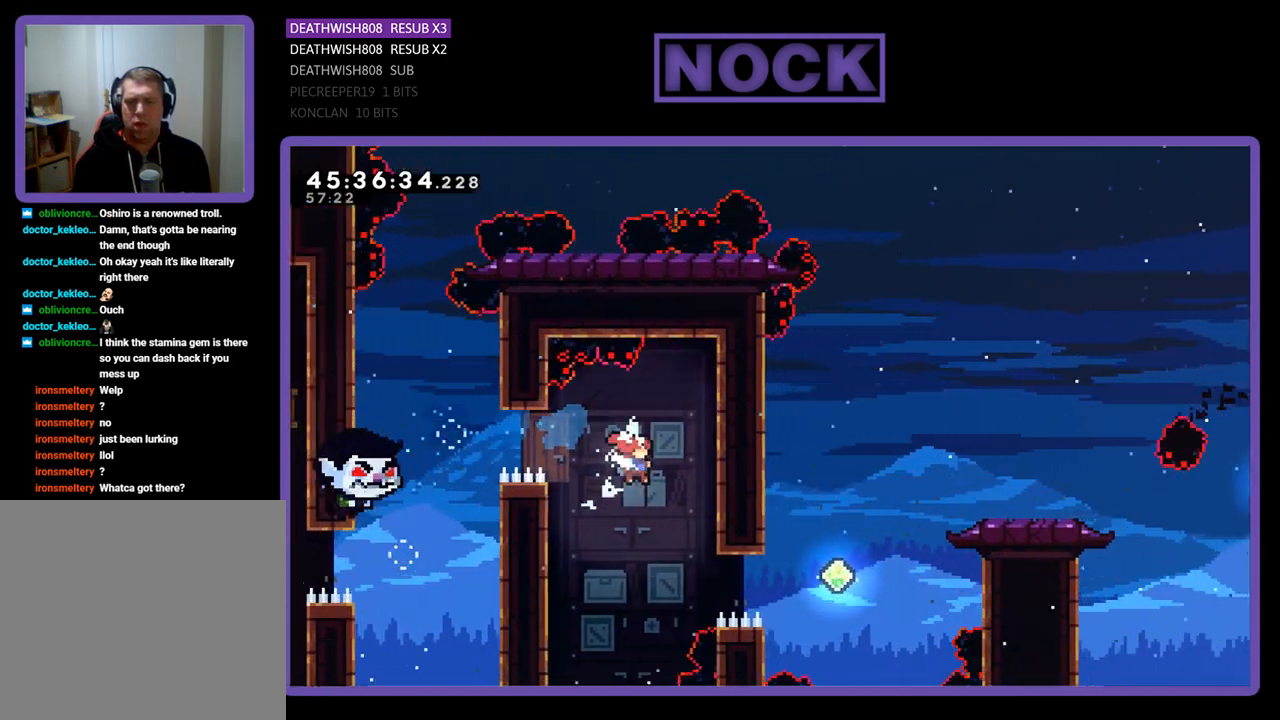
{"buttons": ["CIRCLE", "R2", "DPAD_RIGHT"], "events": [[133, "DPAD_RIGHT", "down"], [233, "CIRCLE", "down"]]}
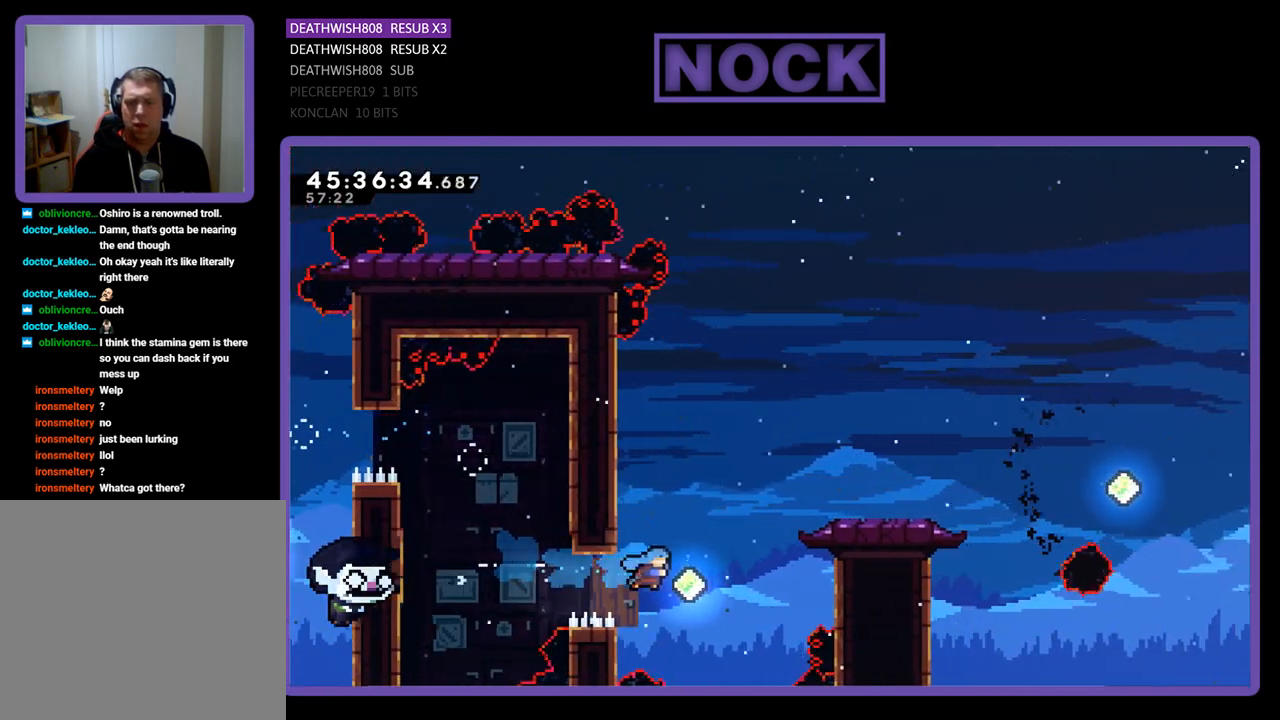
{"buttons": ["CIRCLE", "R2", "DPAD_UP", "DPAD_RIGHT"], "events": [[100, "CIRCLE", "up"], [133, "DPAD_UP", "down"], [200, "CIRCLE", "down"]]}
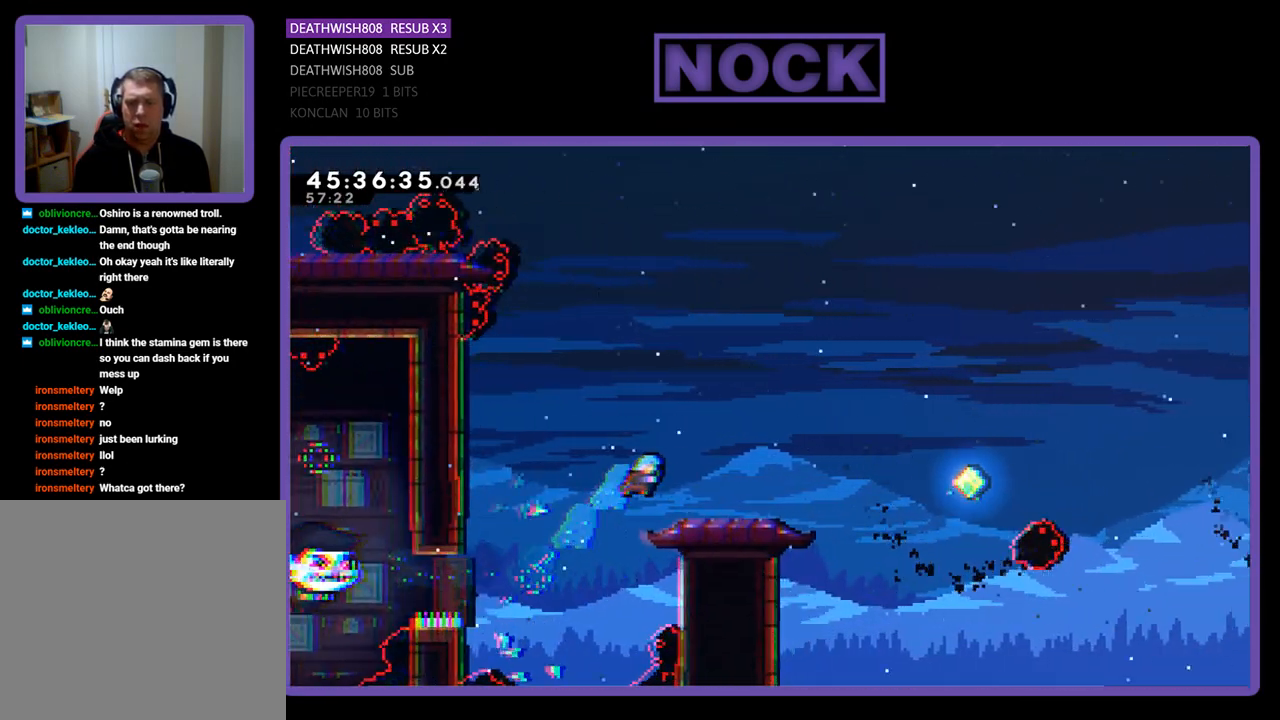
{"buttons": ["CROSS", "R2"], "events": [[200, "CIRCLE", "up"], [300, "DPAD_UP", "up"], [333, "CROSS", "down"], [333, "DPAD_RIGHT", "up"]]}
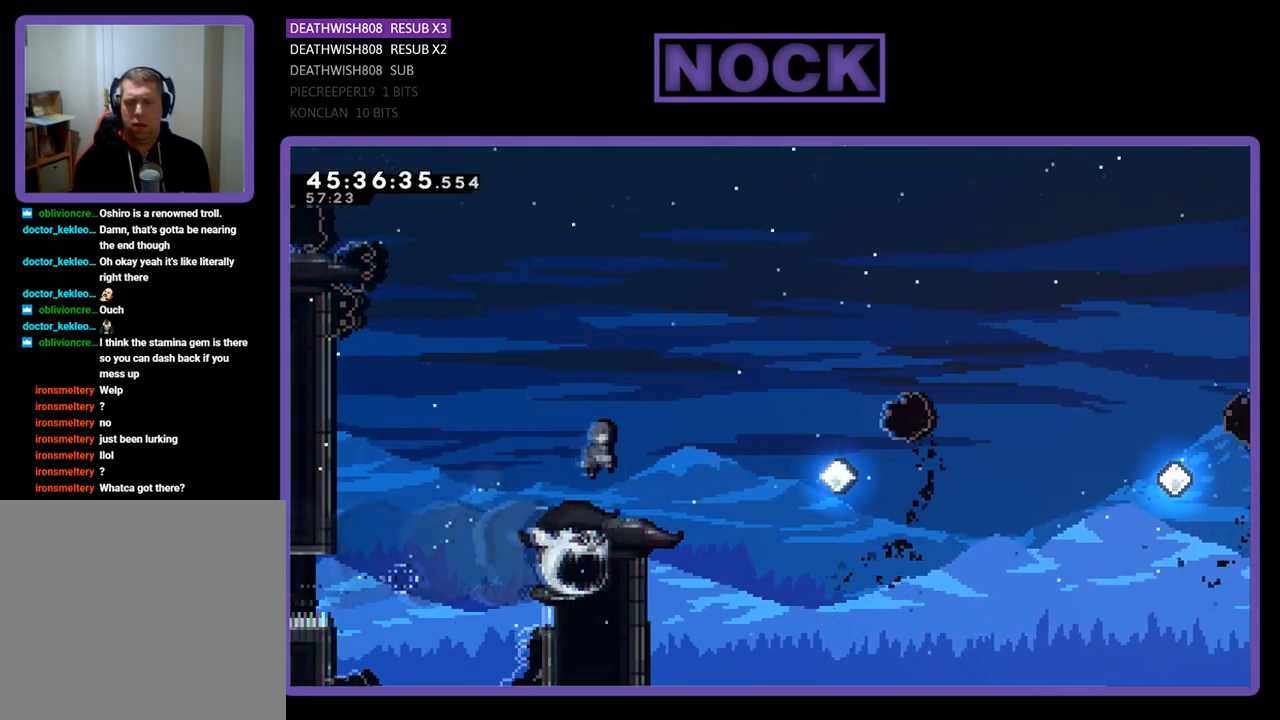
{"buttons": ["R2"], "events": [[100, "CROSS", "up"]]}
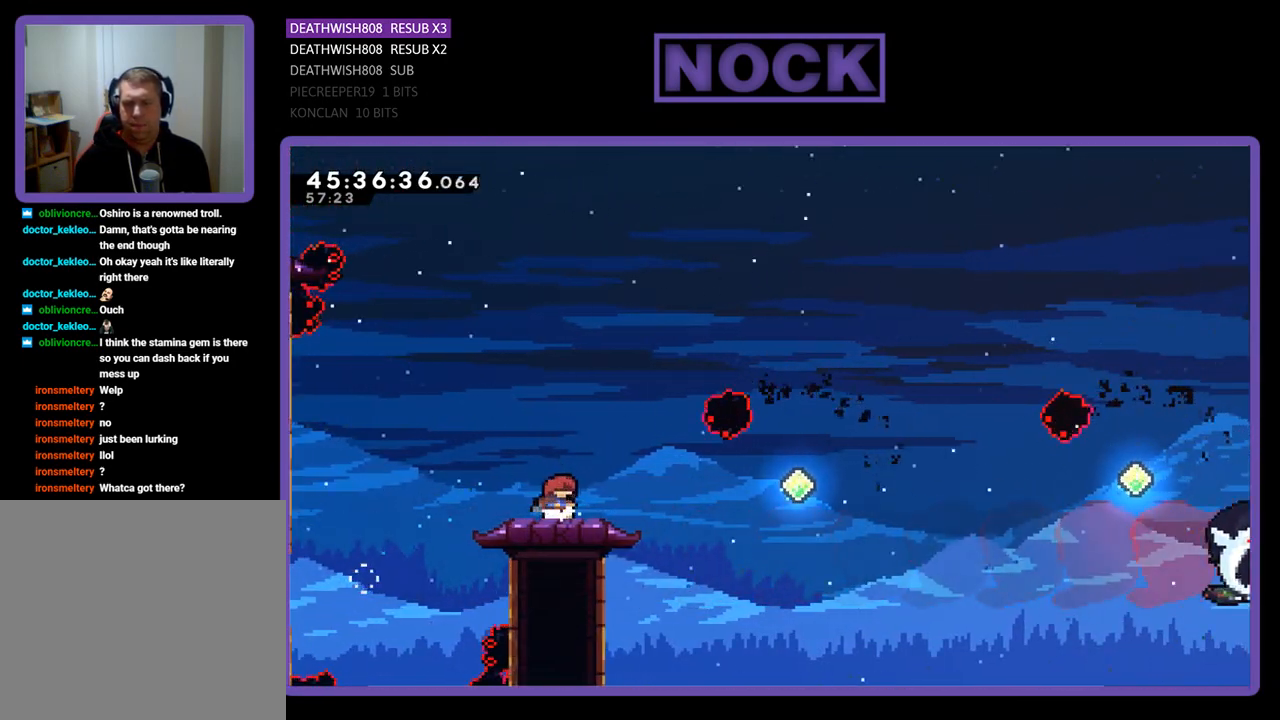
{"buttons": ["R2"], "events": []}
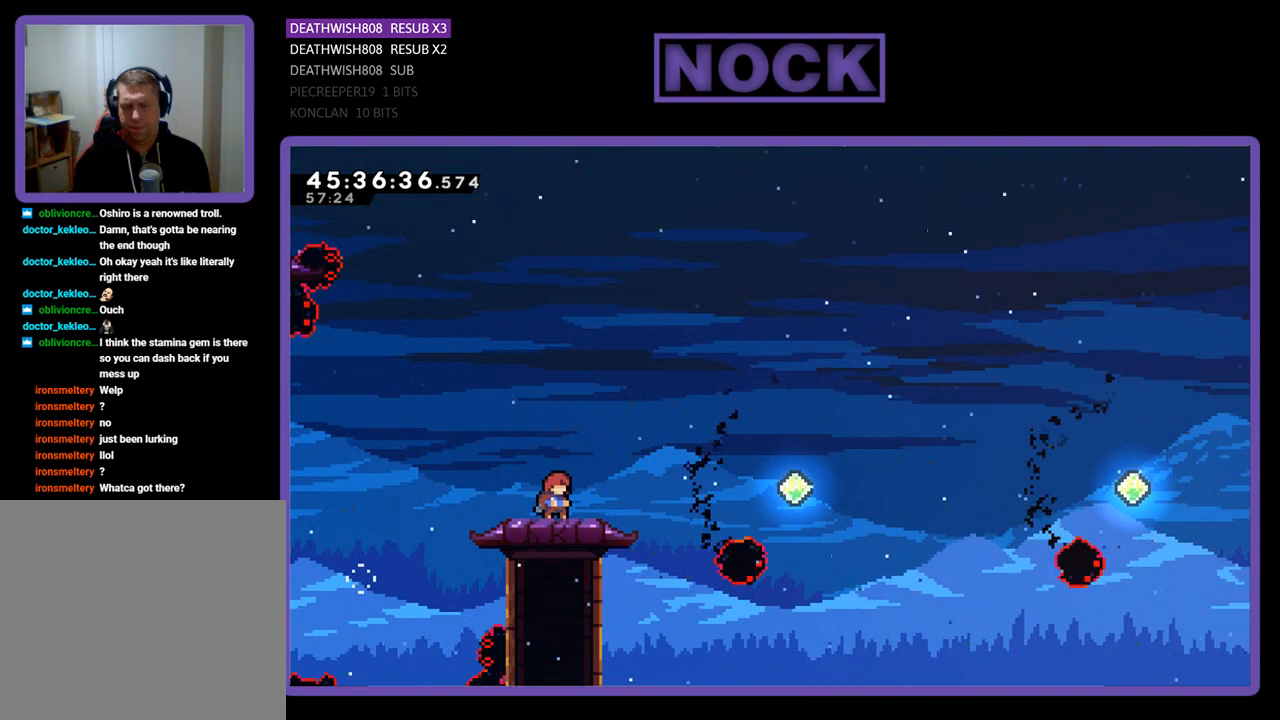
{"buttons": ["R2", "DPAD_RIGHT"], "events": [[233, "DPAD_RIGHT", "down"]]}
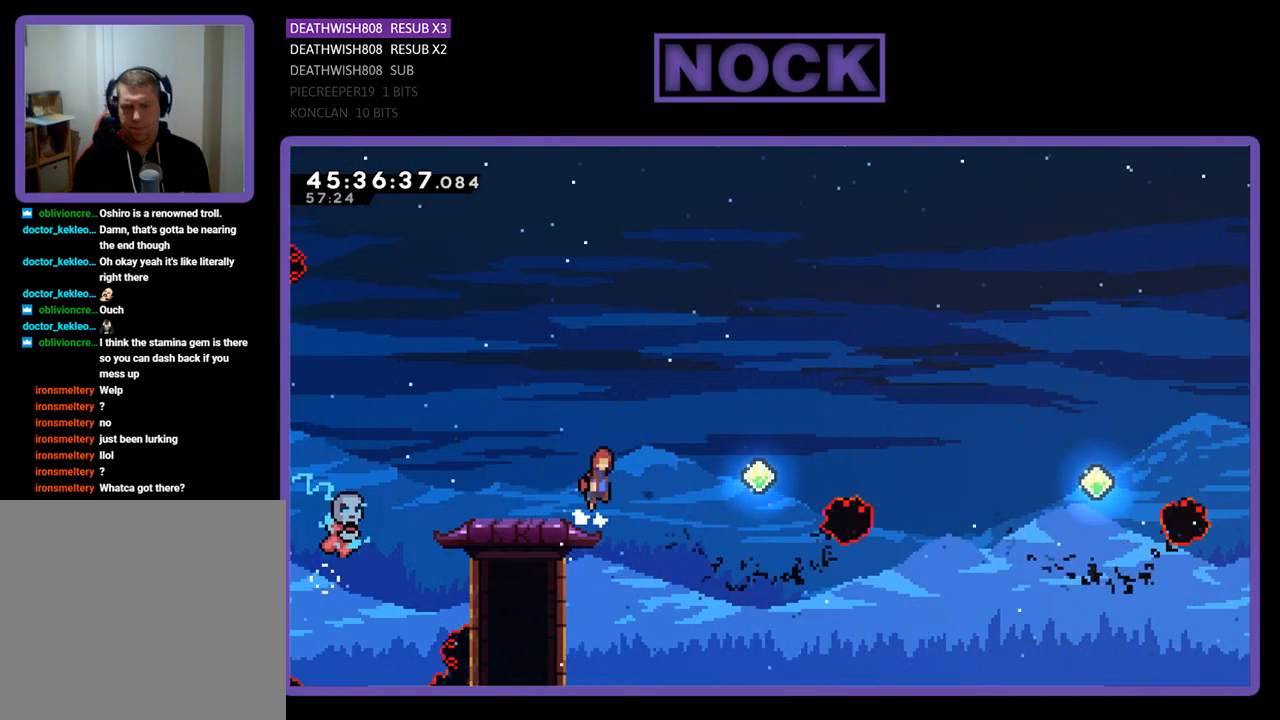
{"buttons": ["R2", "DPAD_RIGHT"], "events": [[33, "CROSS", "down"], [300, "CROSS", "up"]]}
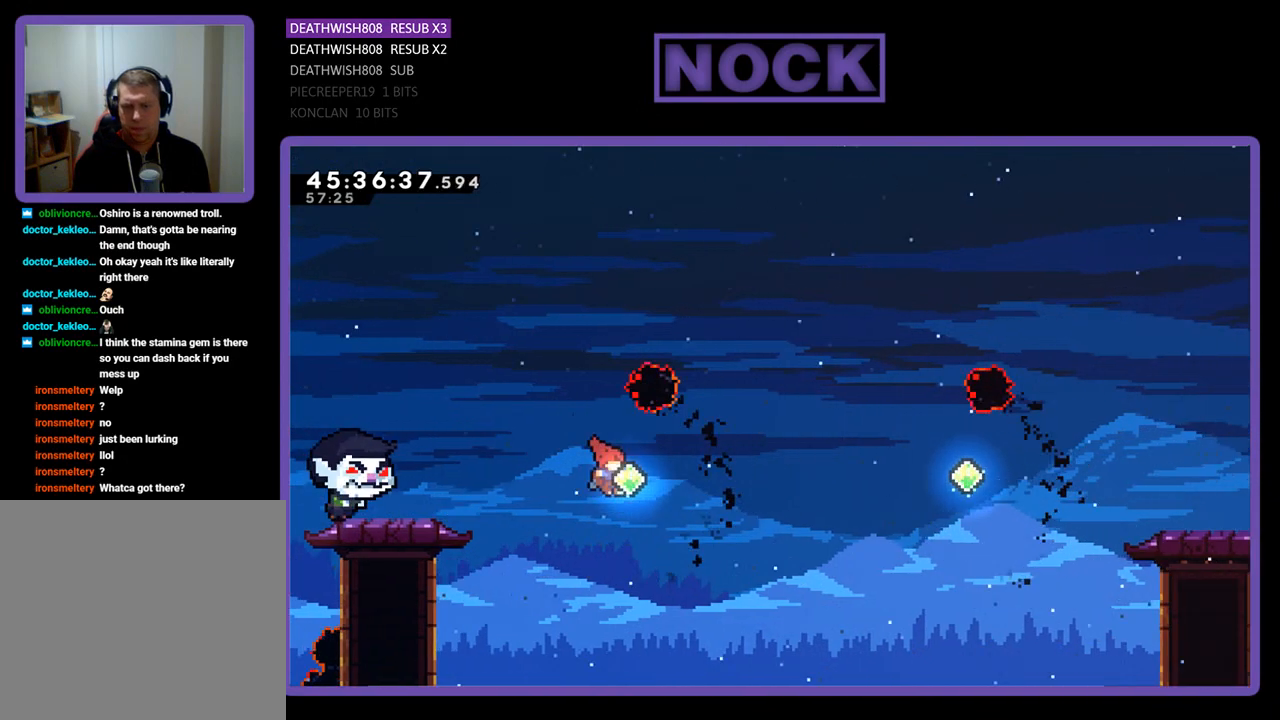
{"buttons": ["CIRCLE", "R2", "DPAD_UP"], "events": [[133, "DPAD_UP", "down"], [200, "CIRCLE", "down"], [433, "DPAD_RIGHT", "up"]]}
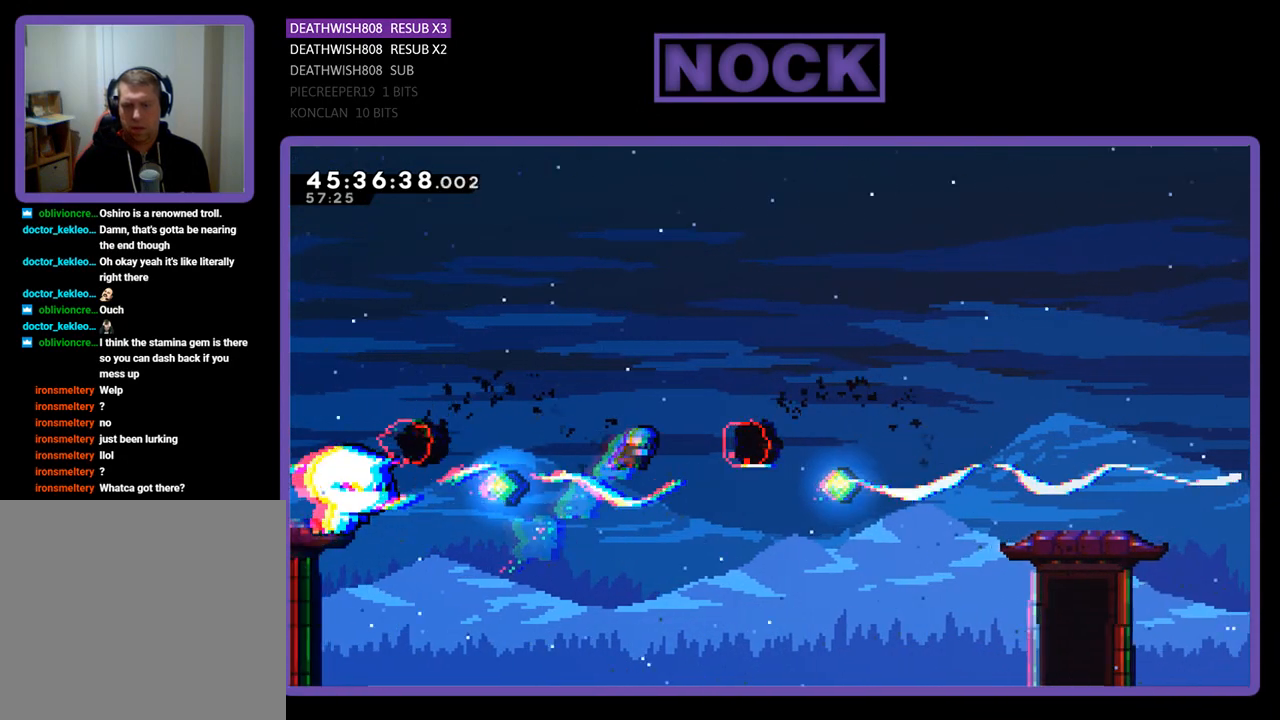
{"buttons": ["CIRCLE", "R2", "DPAD_UP", "DPAD_RIGHT"], "events": [[100, "DPAD_RIGHT", "down"], [133, "CIRCLE", "up"], [233, "CIRCLE", "down"]]}
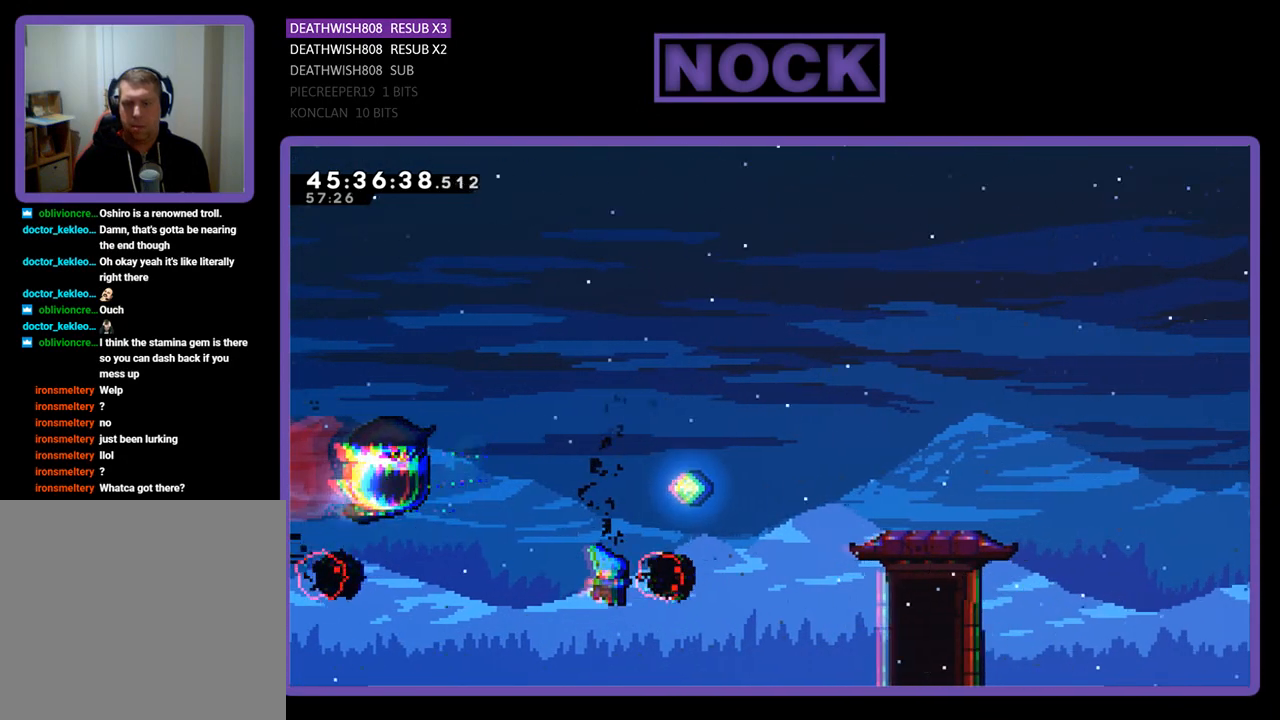
{"buttons": [], "events": [[133, "DPAD_RIGHT", "up"], [133, "R2", "up"], [167, "CIRCLE", "up"], [167, "DPAD_UP", "up"]]}
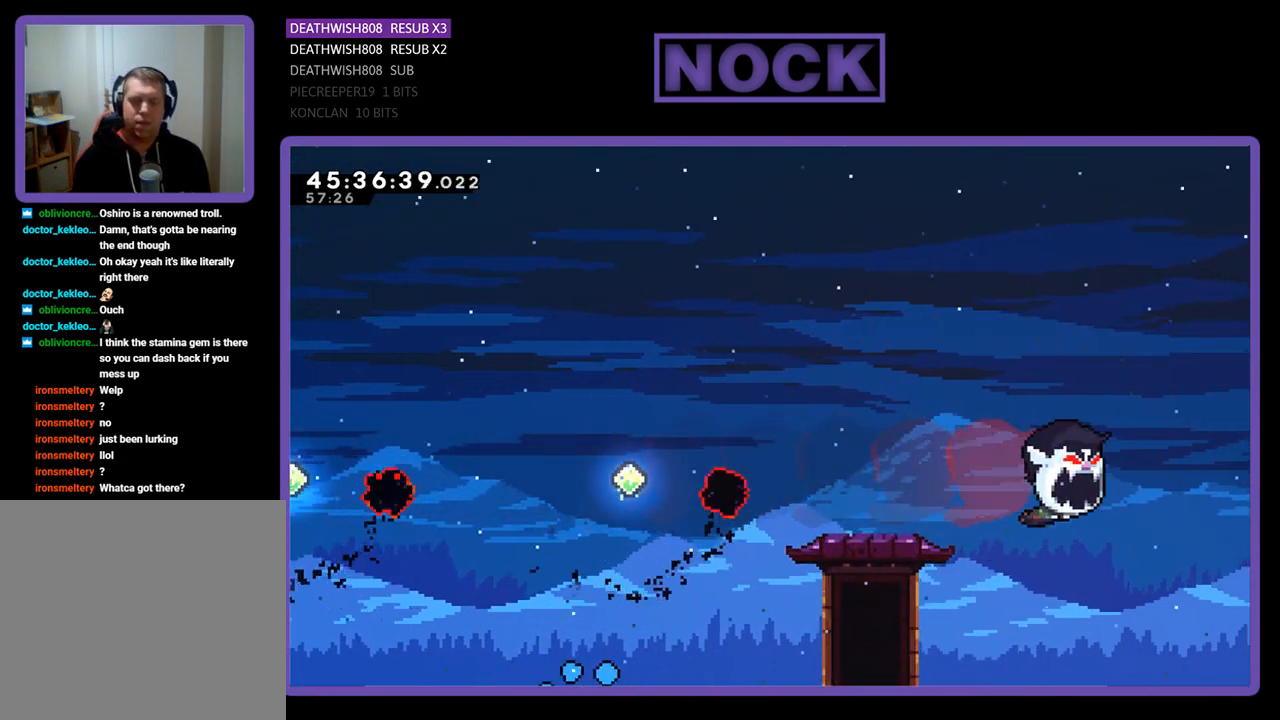
{"buttons": [], "events": []}
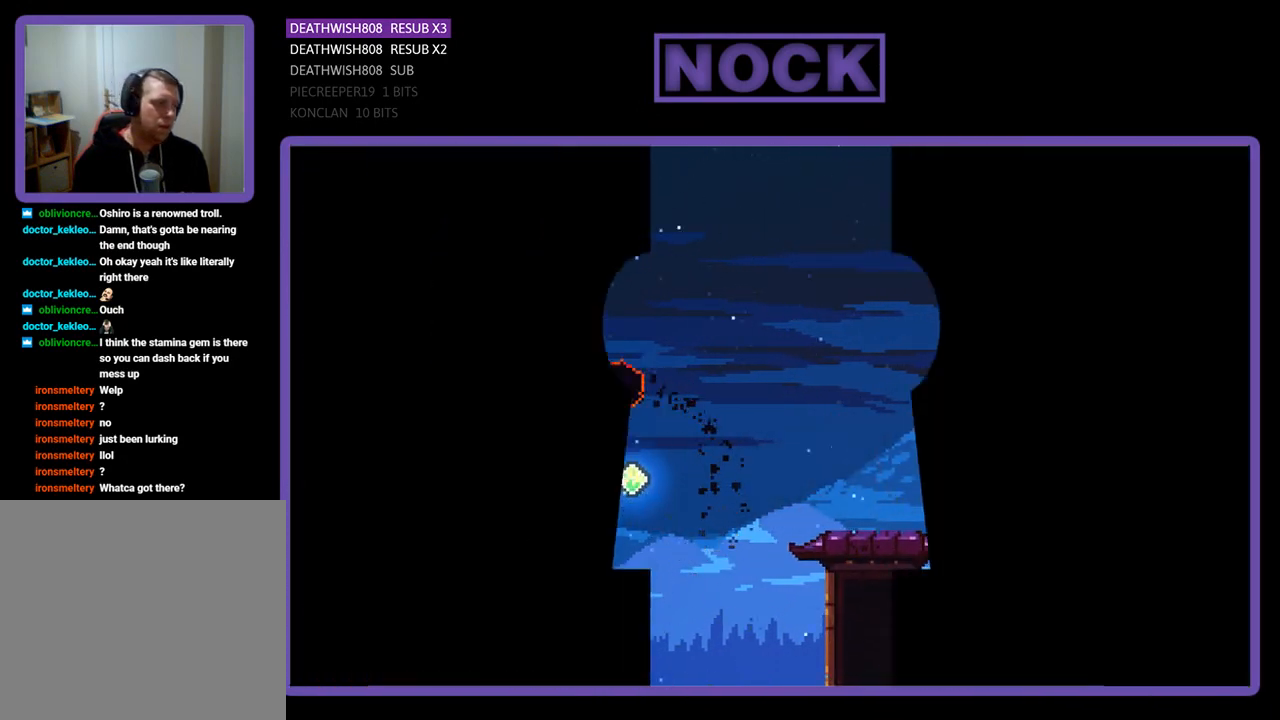
{"buttons": [], "events": []}
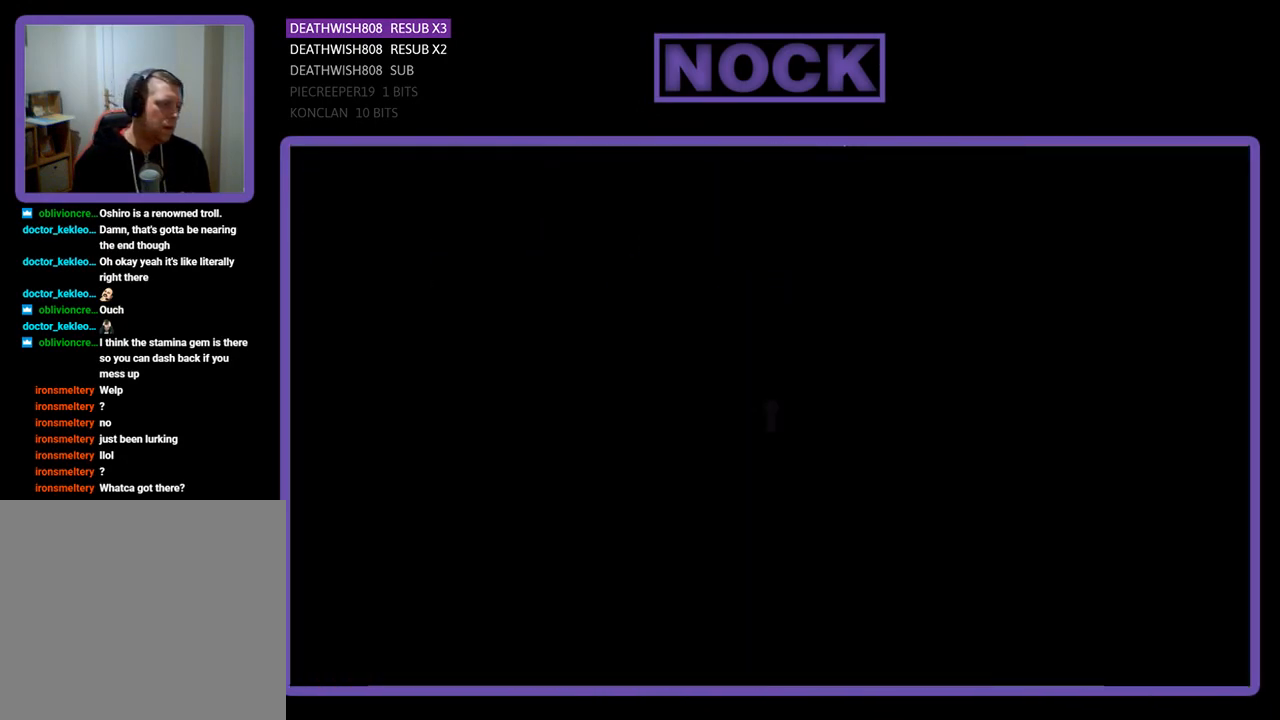
{"buttons": ["R2", "DPAD_RIGHT"], "events": [[33, "R2", "down"], [100, "DPAD_RIGHT", "down"]]}
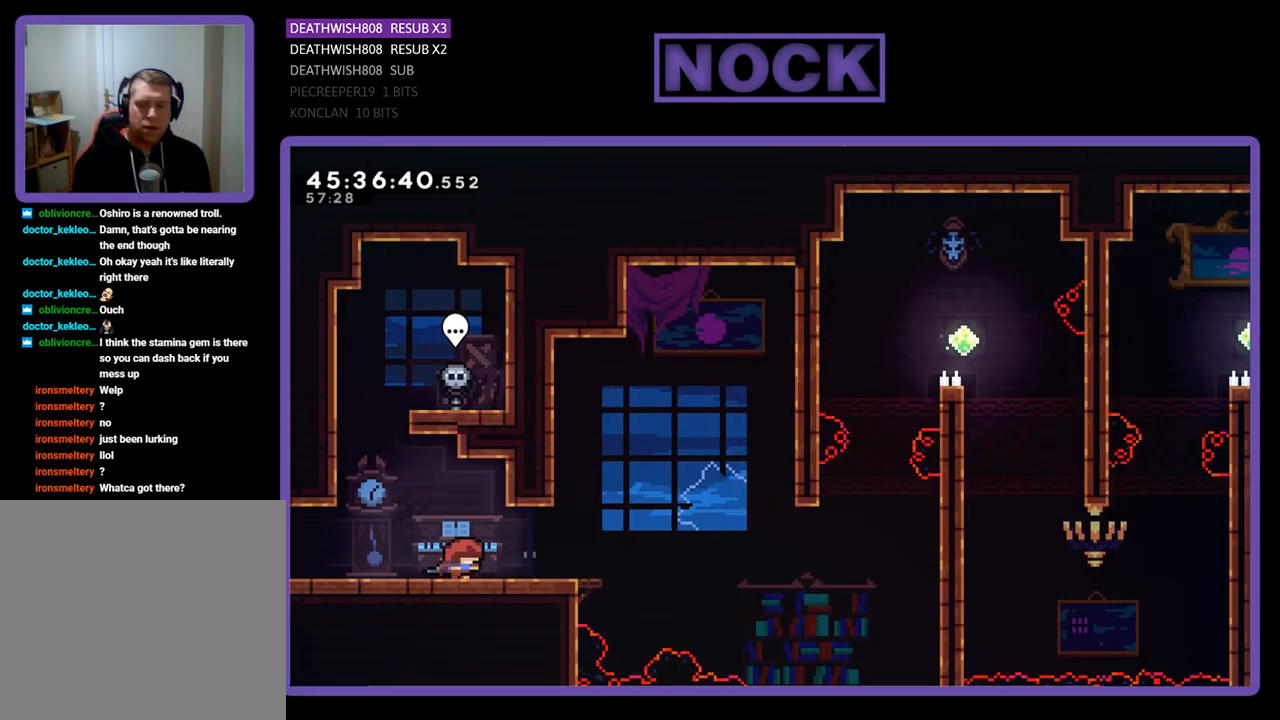
{"buttons": ["CROSS", "R2", "DPAD_RIGHT"], "events": [[467, "CROSS", "down"]]}
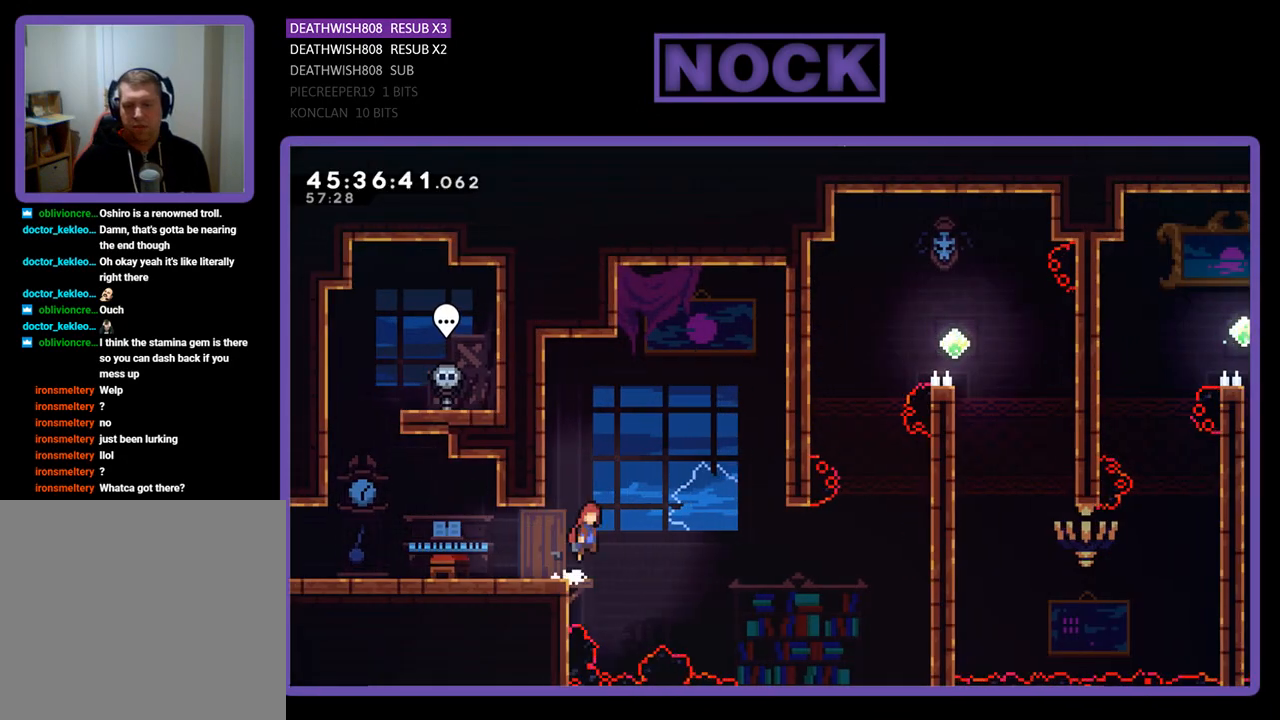
{"buttons": ["CROSS", "R2", "DPAD_RIGHT"], "events": []}
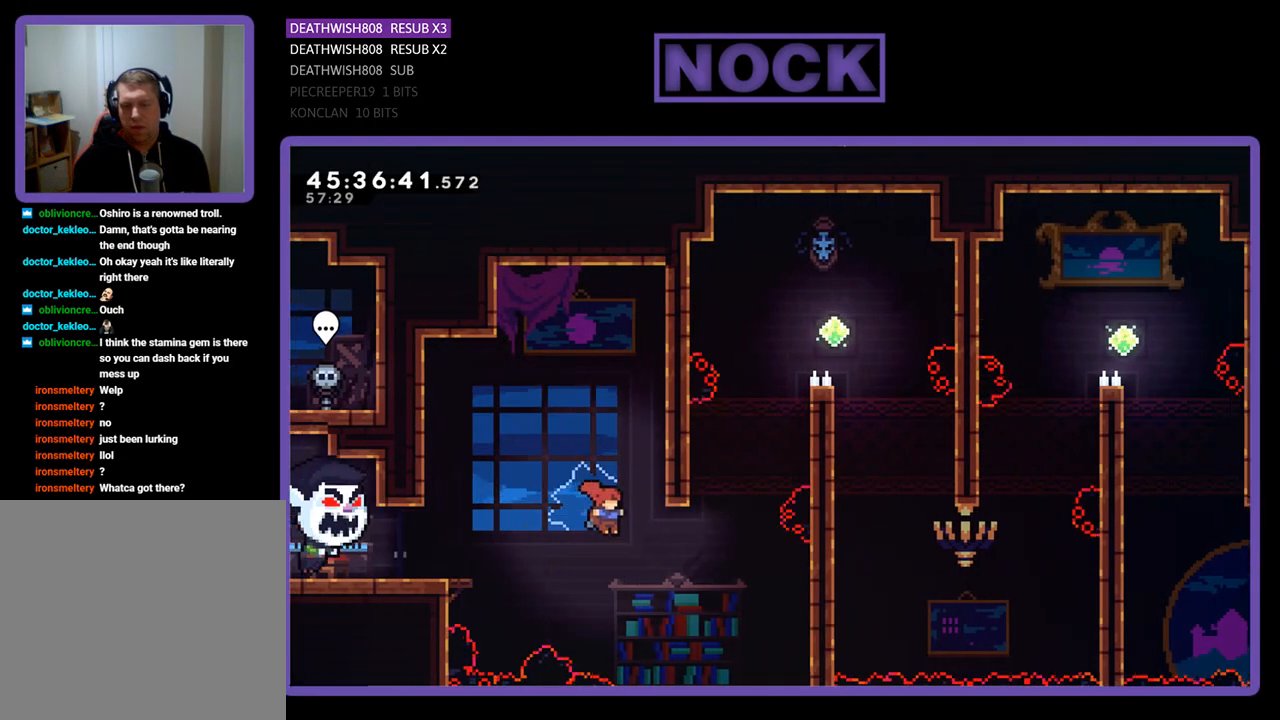
{"buttons": ["CIRCLE", "R2", "DPAD_UP", "DPAD_RIGHT"], "events": [[33, "DPAD_UP", "down"], [100, "CROSS", "up"], [167, "CIRCLE", "down"]]}
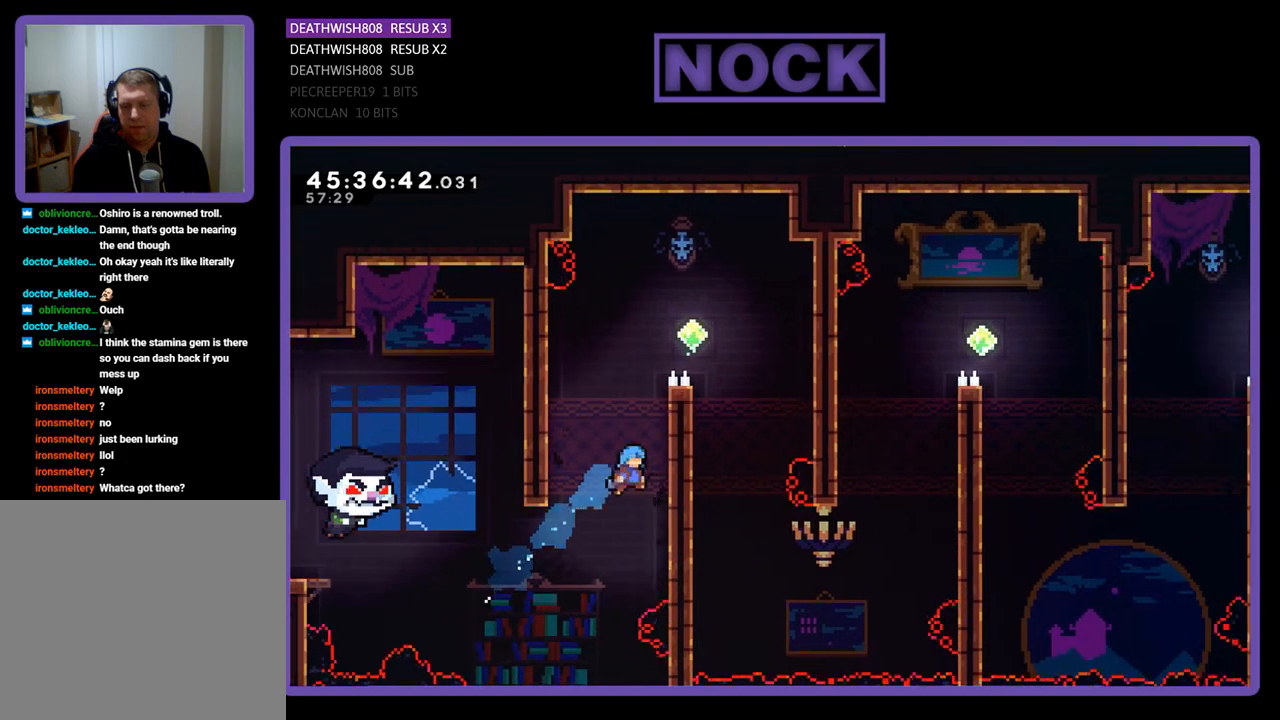
{"buttons": ["CROSS", "R2", "DPAD_UP", "DPAD_RIGHT"], "events": [[33, "CIRCLE", "up"], [100, "CROSS", "down"], [300, "CROSS", "up"], [400, "CROSS", "down"]]}
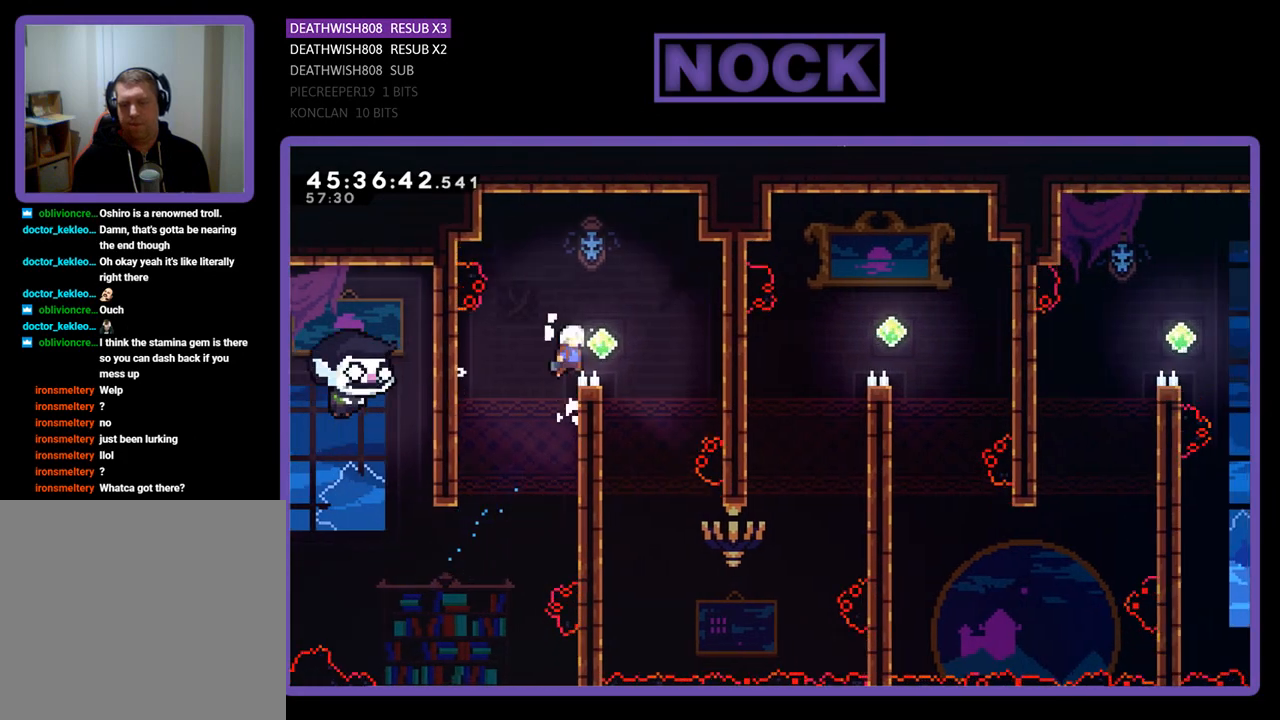
{"buttons": ["R2"], "events": [[167, "DPAD_UP", "up"], [233, "CROSS", "up"], [367, "DPAD_RIGHT", "up"]]}
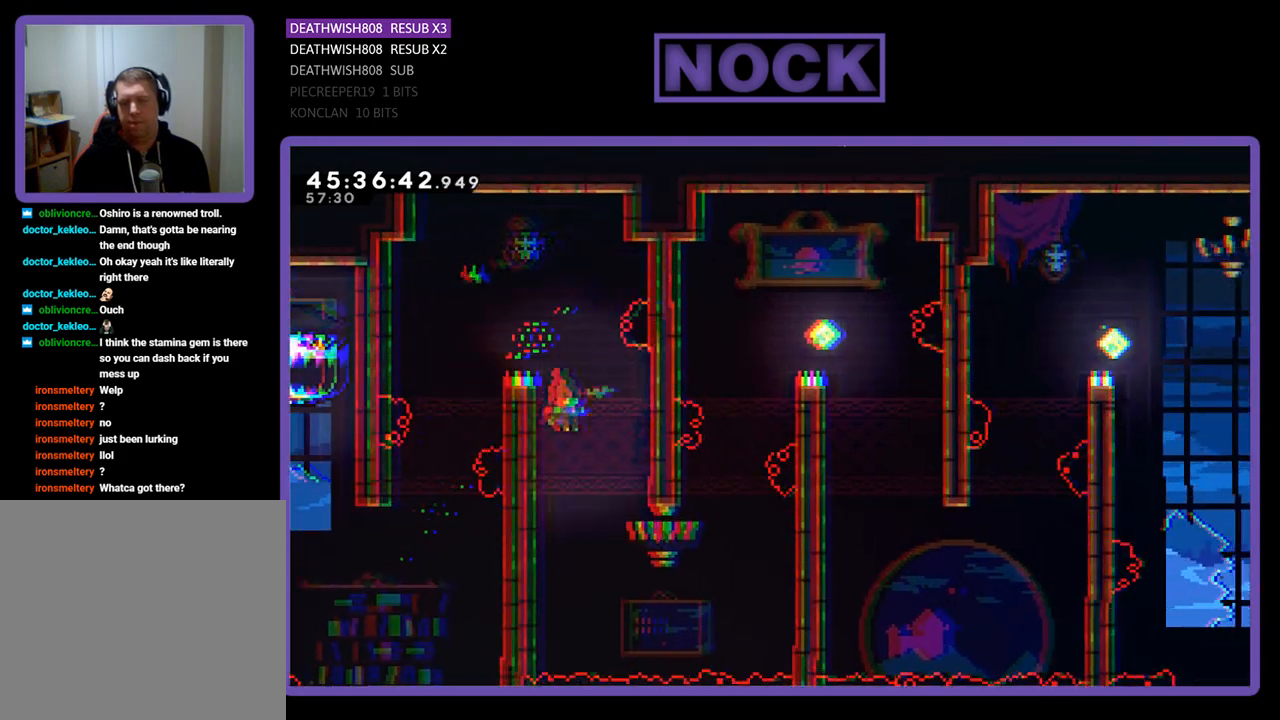
{"buttons": ["R2", "DPAD_DOWN", "DPAD_LEFT"], "events": [[133, "DPAD_DOWN", "down"], [267, "DPAD_LEFT", "down"]]}
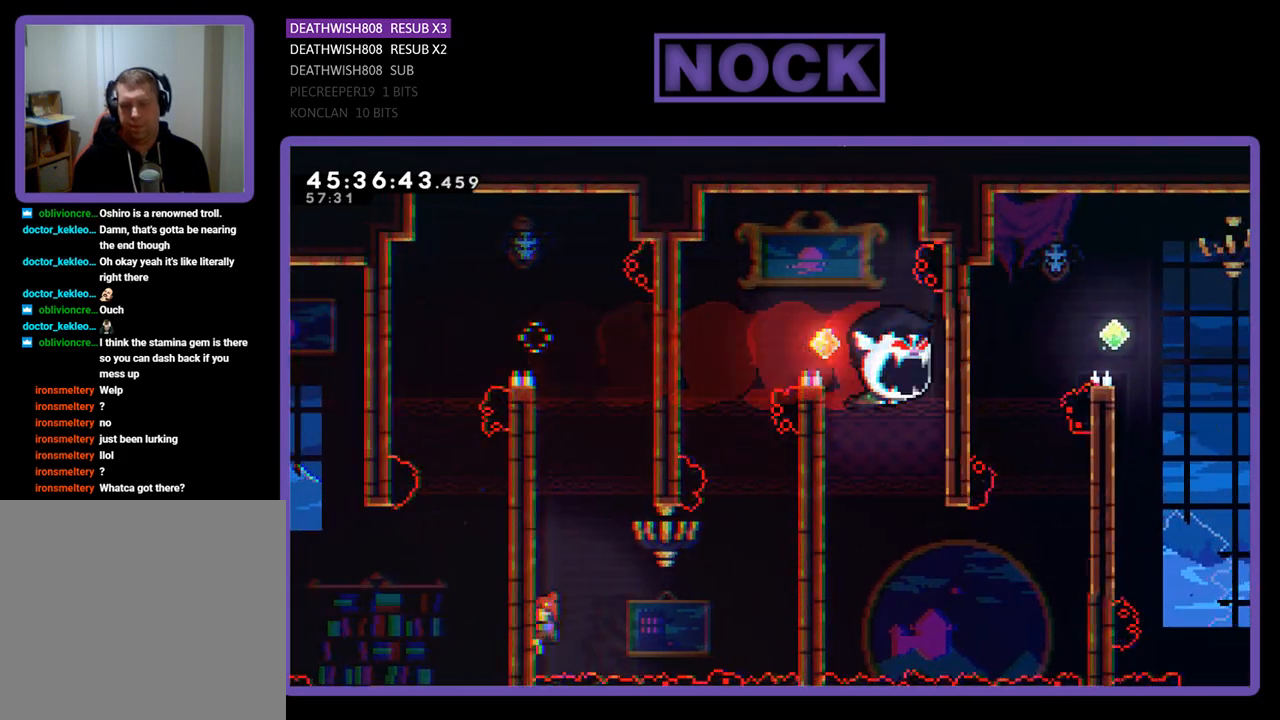
{"buttons": ["CROSS", "R2", "DPAD_DOWN", "DPAD_RIGHT"], "events": [[133, "DPAD_DOWN", "up"], [200, "DPAD_DOWN", "down"], [200, "DPAD_LEFT", "up"], [200, "DPAD_RIGHT", "down"], [367, "CROSS", "down"]]}
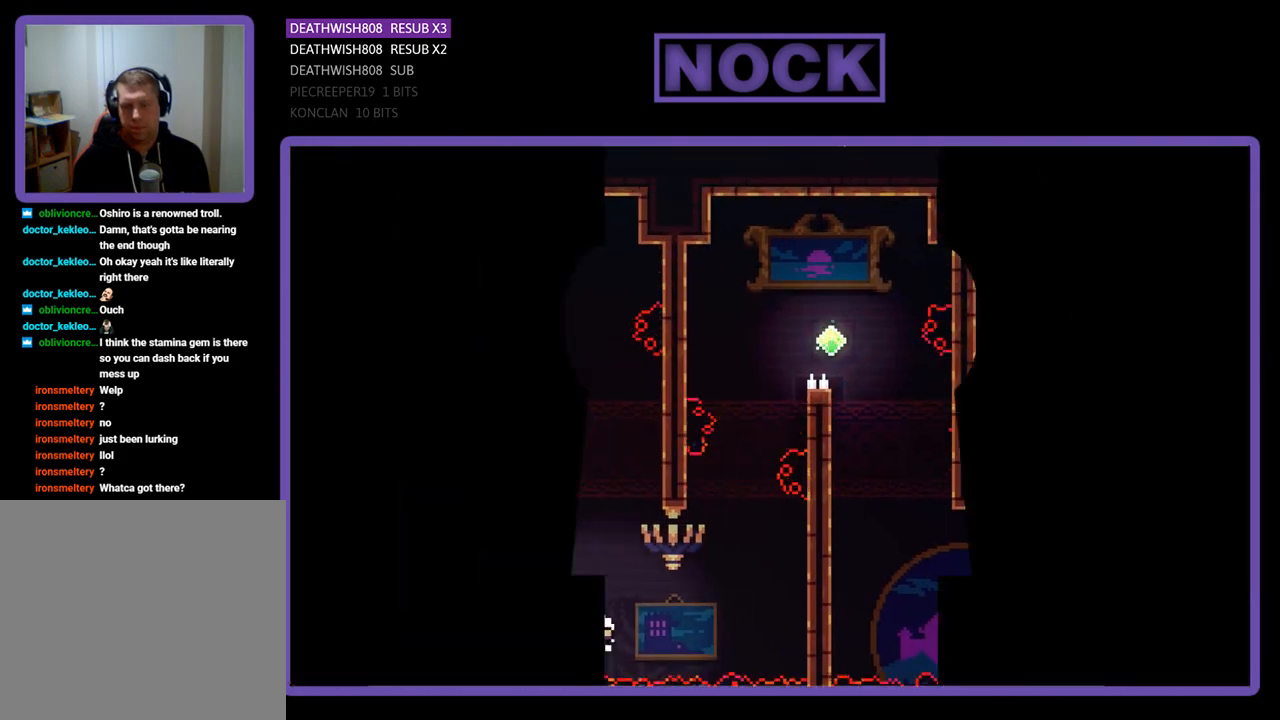
{"buttons": [], "events": [[100, "DPAD_DOWN", "up"], [133, "DPAD_UP", "down"], [200, "CROSS", "up"], [200, "DPAD_RIGHT", "up"], [233, "DPAD_UP", "up"], [233, "R2", "up"]]}
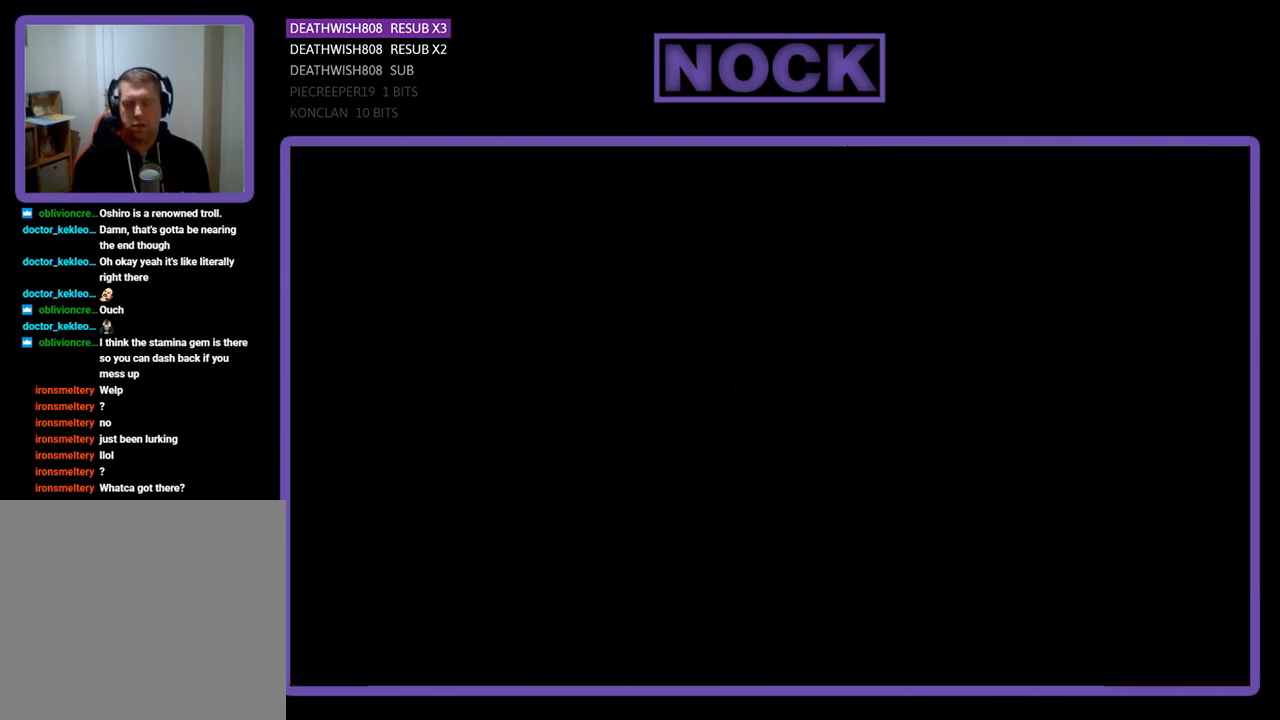
{"buttons": ["R2", "DPAD_RIGHT"], "events": [[333, "DPAD_RIGHT", "down"], [367, "R2", "down"]]}